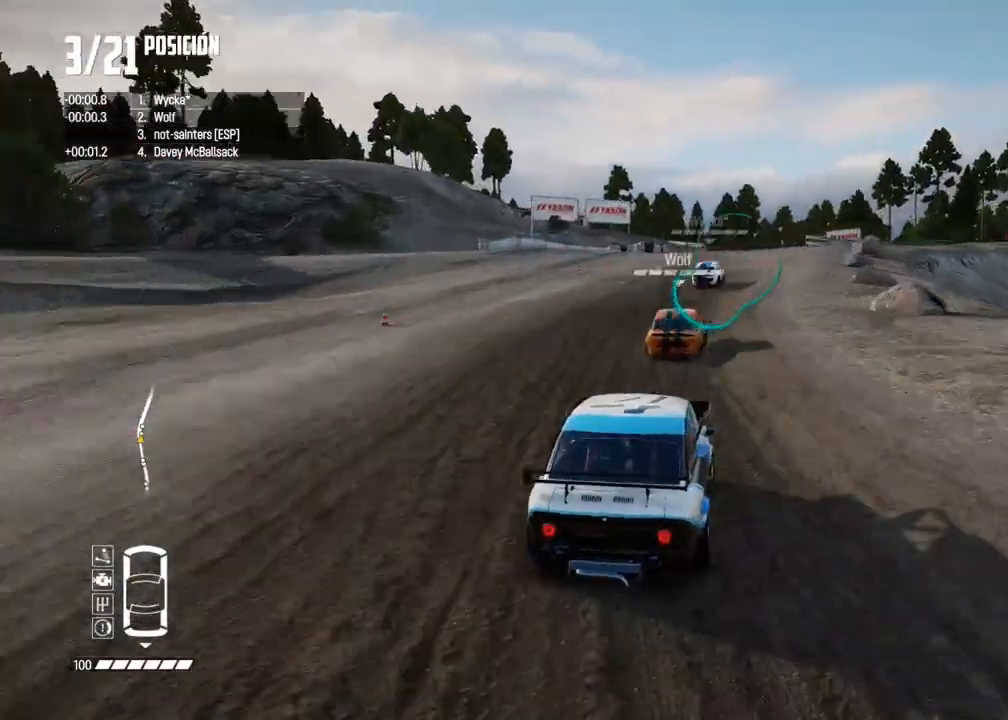
Gameplay with a controller (Xbox layout); each line is a JSON object with the inputs held at the frame after it. "events" lists button and stick changes between this image and that frame as [ms after this image, input, new state], when the widget could be followed in between. Not read: L3.
{"buttons": ["R2"], "left_stick": "left", "right_stick": "center", "events": [[33, "left_stick", "center"], [250, "left_stick", "right"], [367, "left_stick", "center"], [450, "left_stick", "left"]]}
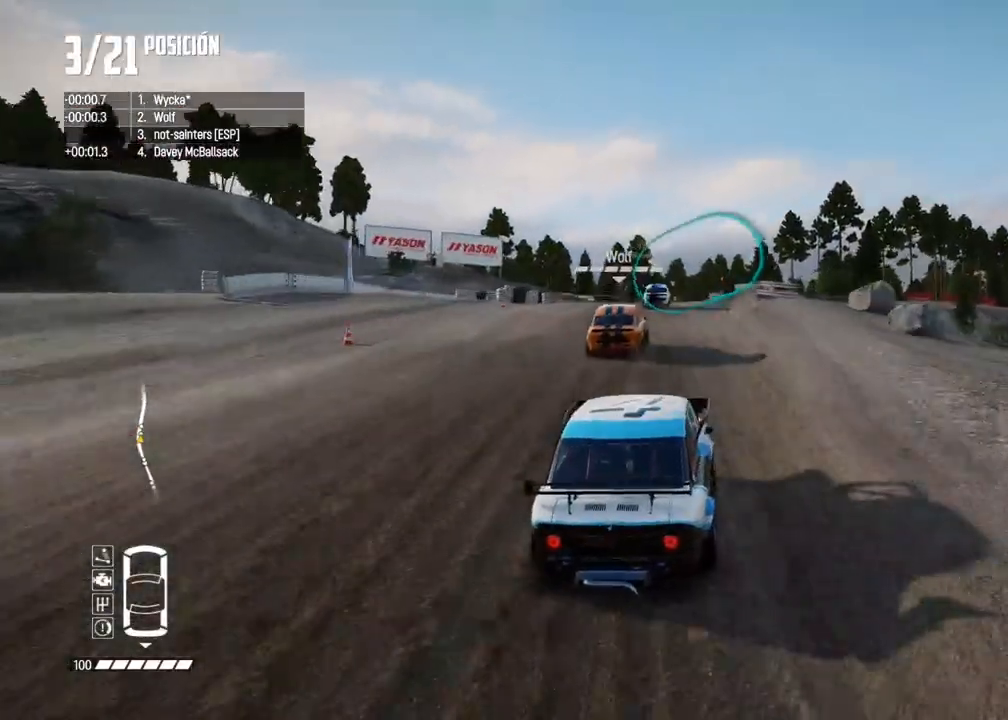
{"buttons": ["R2"], "left_stick": "left", "right_stick": "center", "events": [[67, "left_stick", "center"], [367, "left_stick", "left"]]}
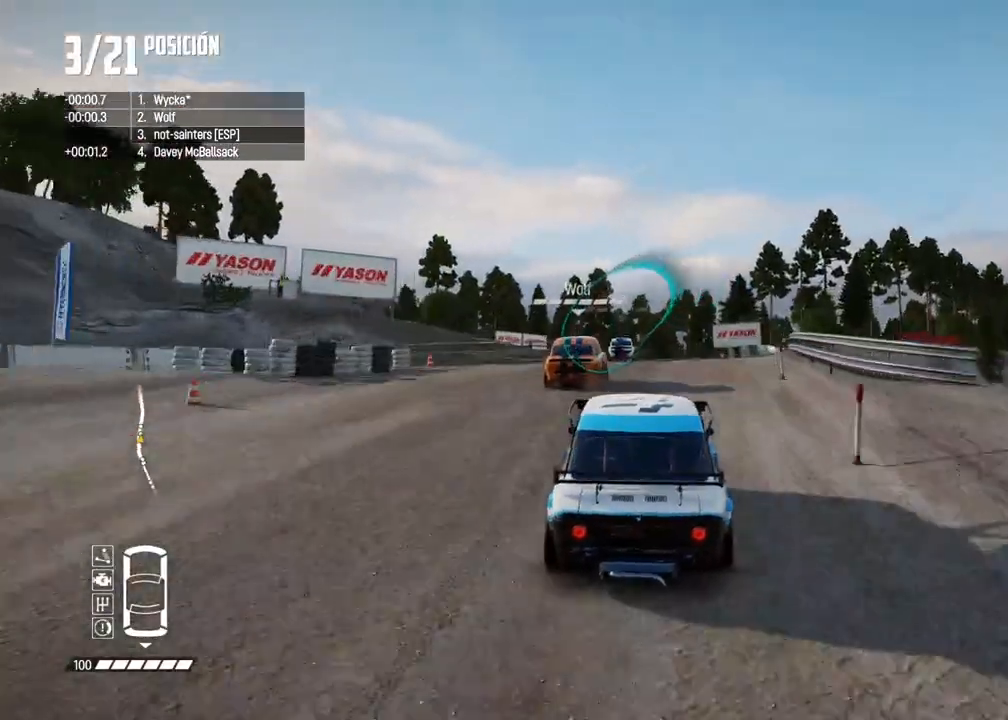
{"buttons": ["R2"], "left_stick": "center", "right_stick": "center", "events": [[17, "left_stick", "center"], [100, "left_stick", "left"], [217, "left_stick", "center"]]}
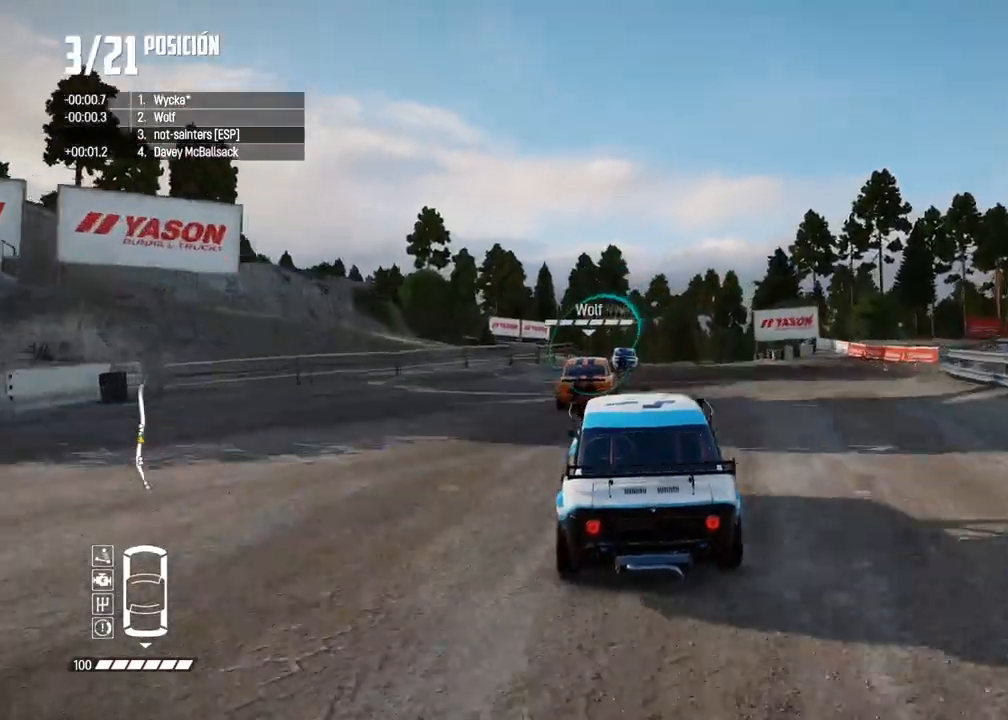
{"buttons": [], "left_stick": "left", "right_stick": "center", "events": [[17, "left_stick", "left"], [167, "left_stick", "center"], [317, "R2", "up"], [417, "left_stick", "left"]]}
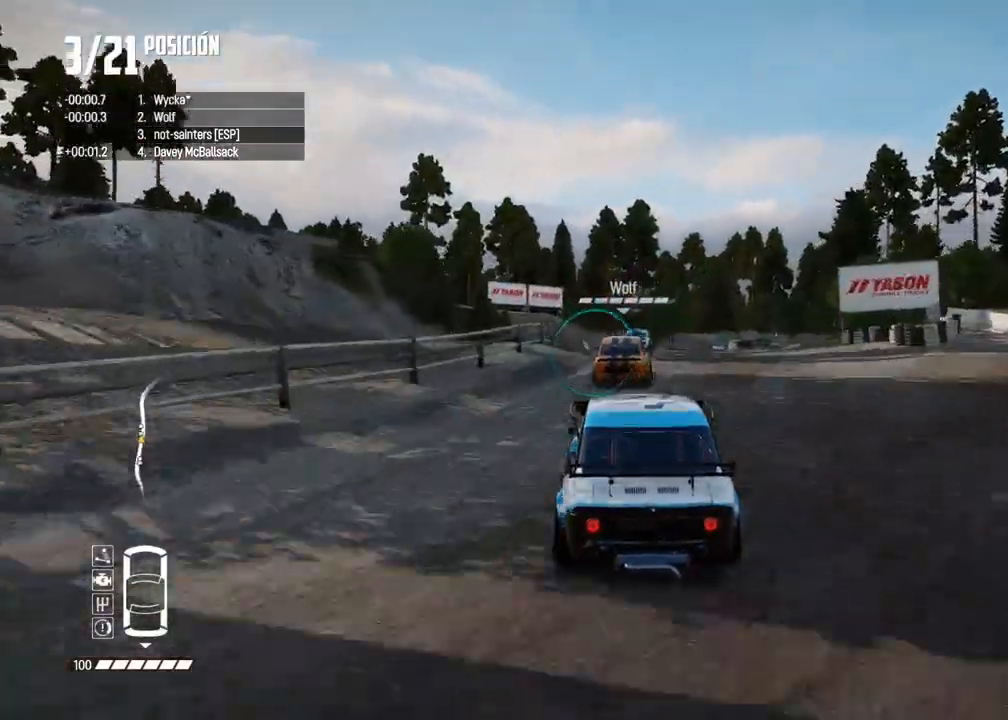
{"buttons": [], "left_stick": "center", "right_stick": "center", "events": [[33, "left_stick", "center"], [117, "L2", "down"], [267, "left_stick", "right"], [317, "right_stick", "up"], [333, "X", "down"], [383, "L2", "up"], [383, "left_stick", "center"], [417, "X", "up"], [500, "right_stick", "center"]]}
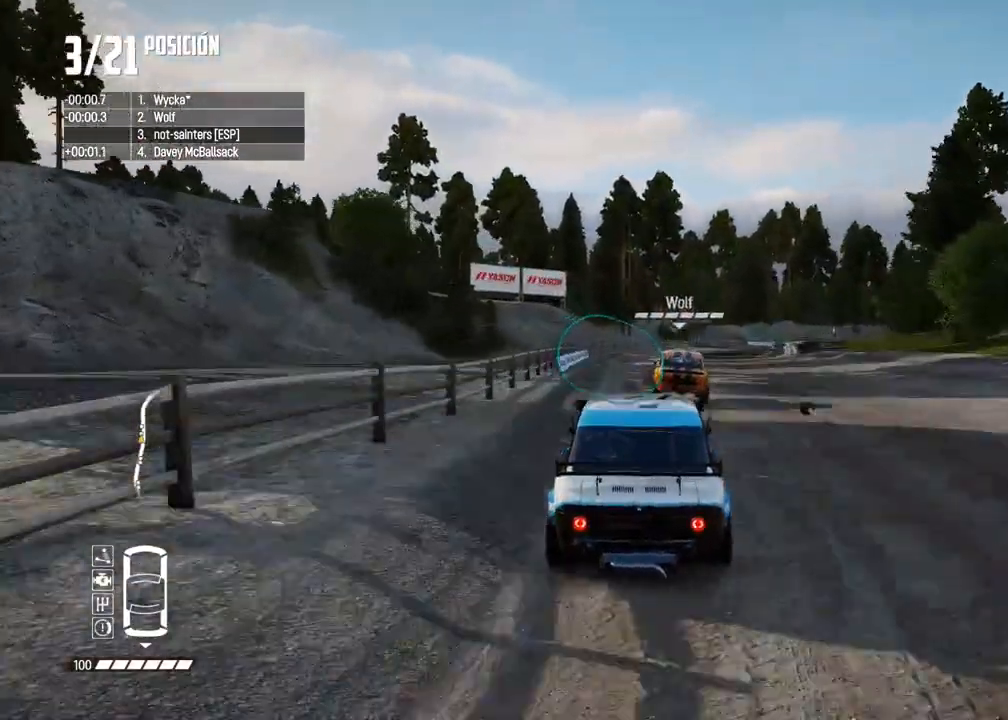
{"buttons": [], "left_stick": "right", "right_stick": "center", "events": [[150, "left_stick", "right"], [300, "left_stick", "center"], [483, "left_stick", "right"]]}
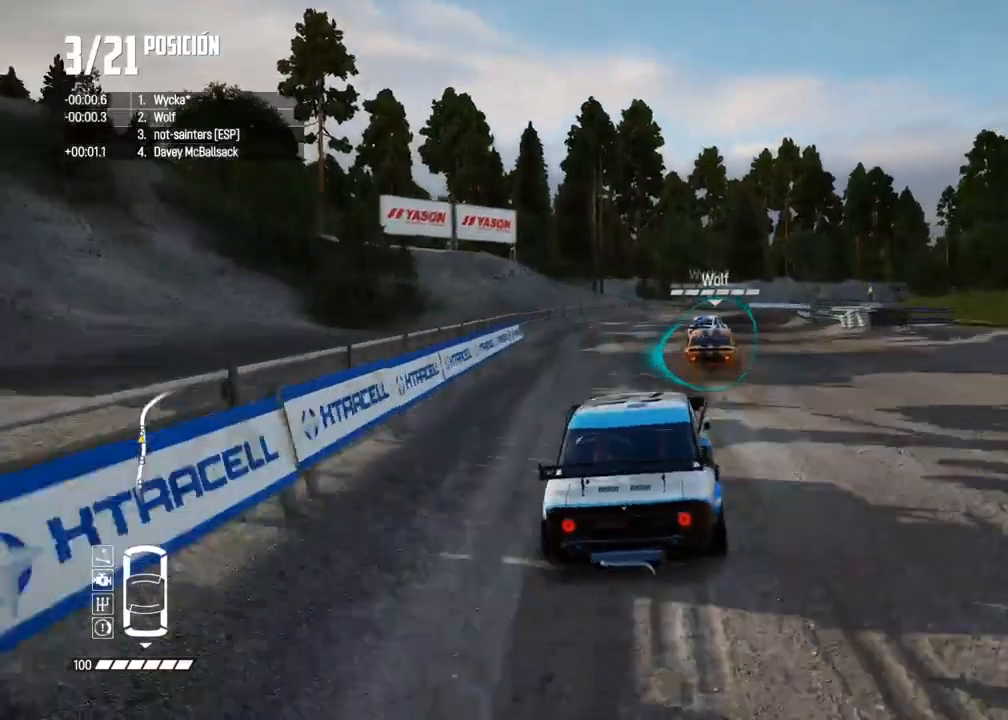
{"buttons": [], "left_stick": "right", "right_stick": "center", "events": [[100, "right_stick", "down"], [267, "right_stick", "center"], [350, "left_stick", "center"], [433, "left_stick", "right"]]}
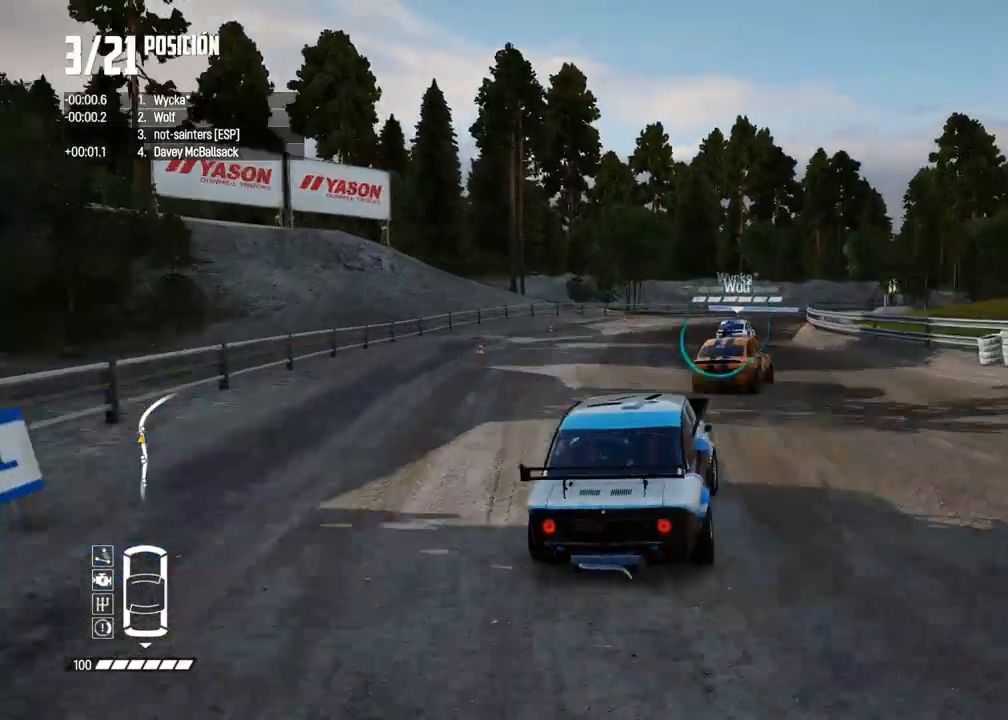
{"buttons": [], "left_stick": "right", "right_stick": "center", "events": []}
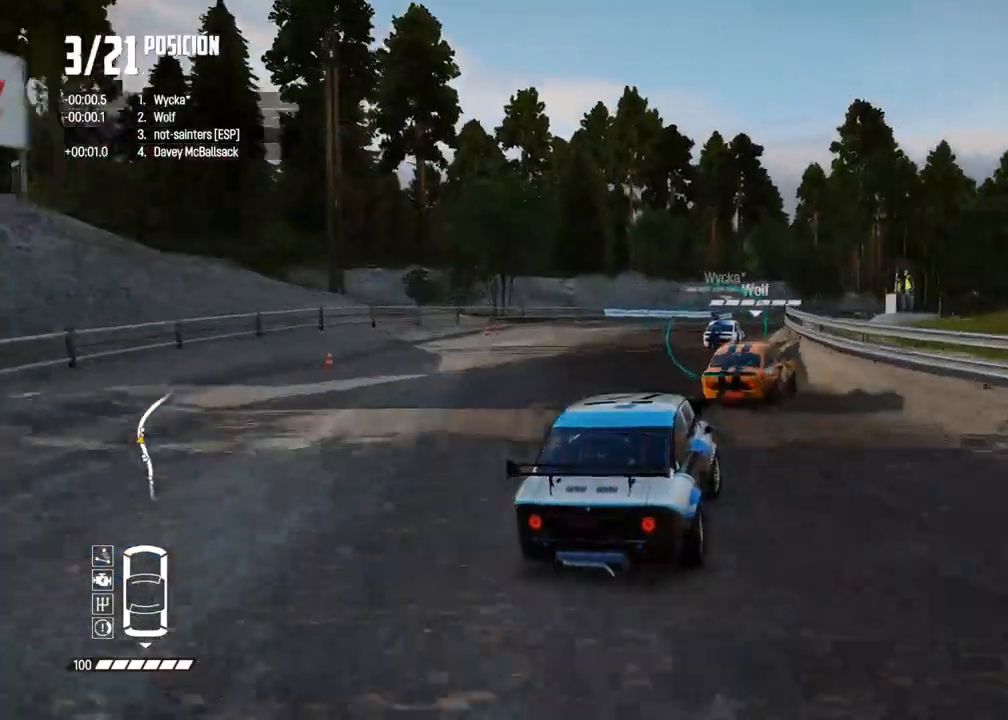
{"buttons": ["R2"], "left_stick": "right", "right_stick": "center", "events": [[383, "R2", "down"]]}
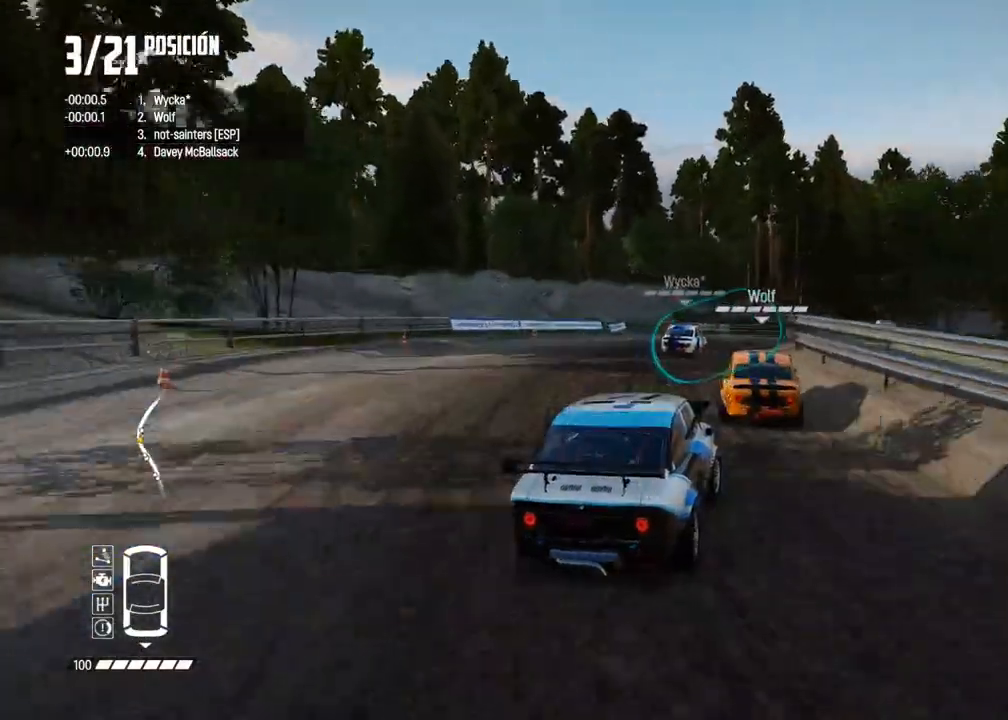
{"buttons": [], "left_stick": "center", "right_stick": "center", "events": [[100, "left_stick", "center"], [333, "left_stick", "left"], [400, "R2", "up"], [433, "left_stick", "center"]]}
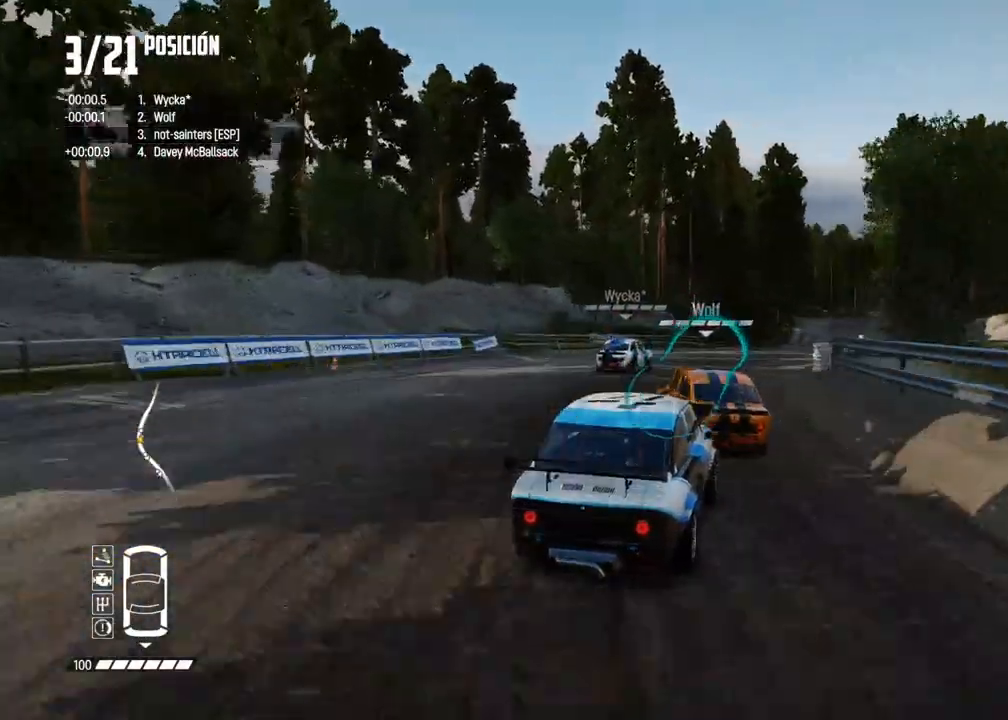
{"buttons": ["R2"], "left_stick": "center", "right_stick": "center", "events": [[83, "left_stick", "right"], [200, "left_stick", "center"], [333, "R2", "down"], [350, "left_stick", "right"], [467, "left_stick", "center"]]}
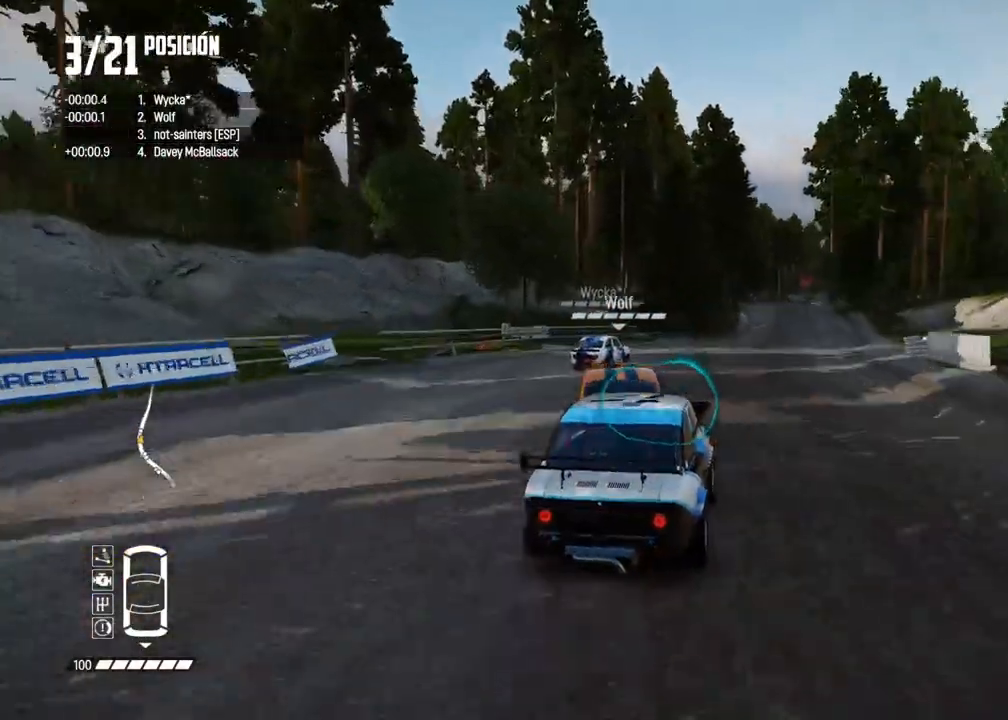
{"buttons": ["R2"], "left_stick": "left", "right_stick": "center", "events": [[117, "left_stick", "right"], [233, "left_stick", "center"], [467, "left_stick", "left"]]}
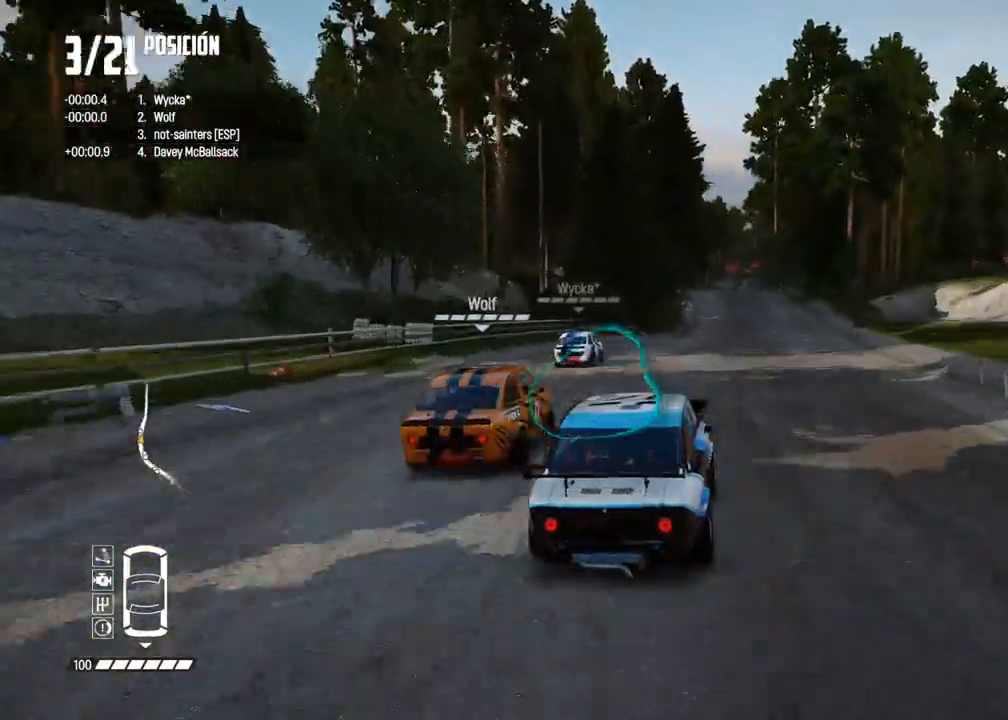
{"buttons": ["R2"], "left_stick": "right", "right_stick": "center", "events": [[83, "left_stick", "center"], [217, "left_stick", "right"], [383, "left_stick", "center"], [467, "left_stick", "right"]]}
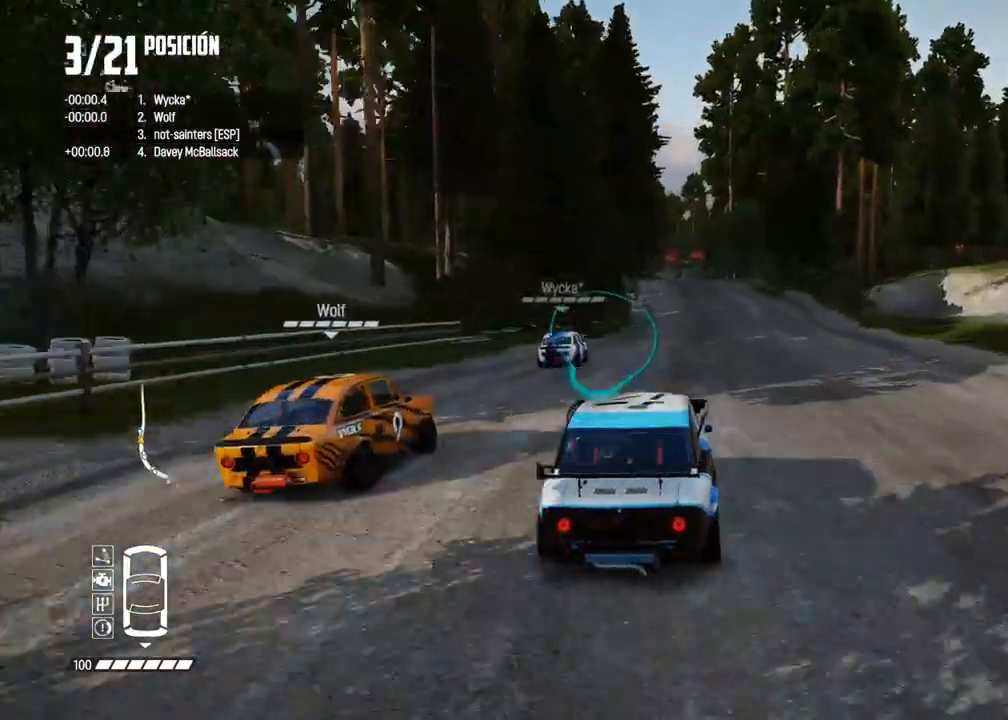
{"buttons": ["R2"], "left_stick": "center", "right_stick": "center", "events": [[83, "left_stick", "center"], [200, "left_stick", "right"], [283, "left_stick", "center"], [383, "left_stick", "right"], [483, "left_stick", "center"]]}
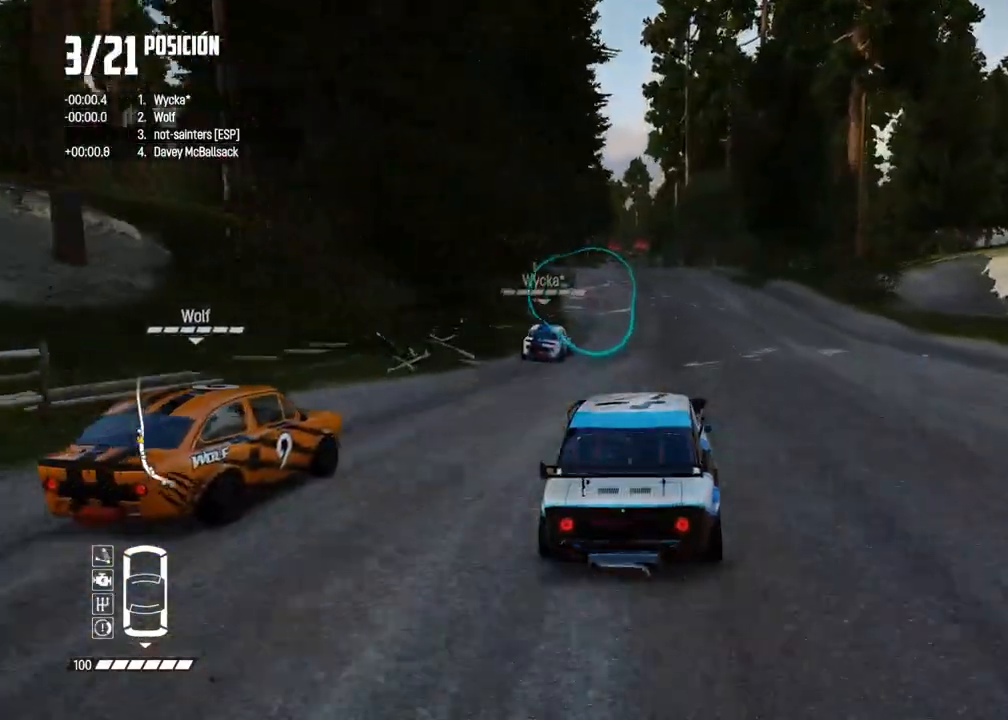
{"buttons": ["R2"], "left_stick": "center", "right_stick": "center", "events": [[350, "left_stick", "left"], [500, "left_stick", "center"]]}
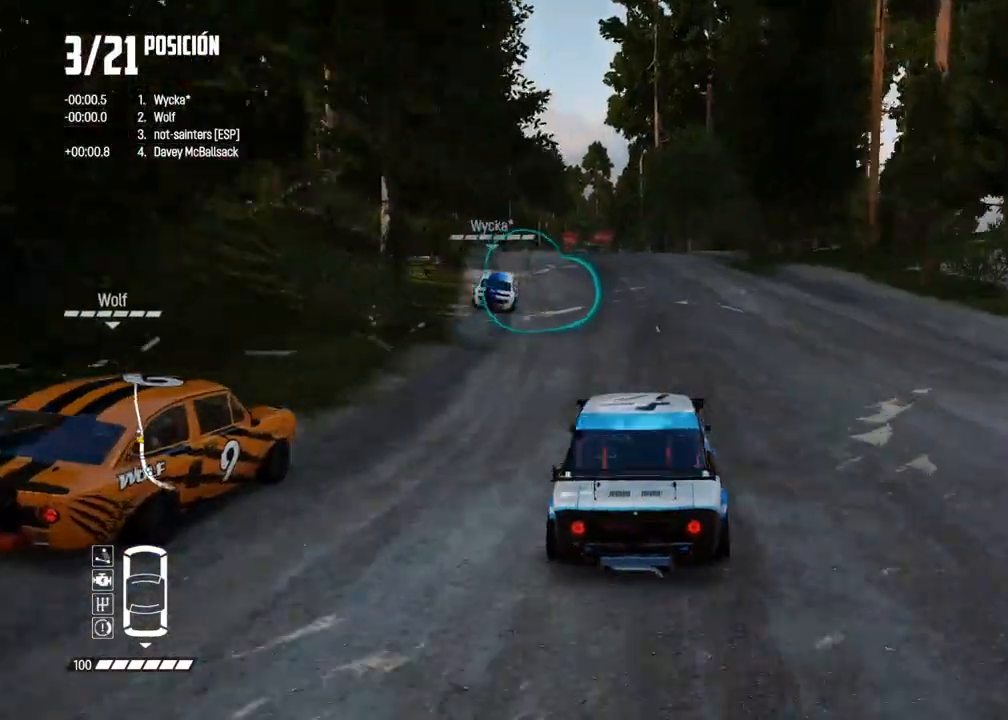
{"buttons": ["R2"], "left_stick": "left", "right_stick": "center", "events": [[100, "left_stick", "left"], [217, "left_stick", "center"], [317, "left_stick", "left"], [417, "left_stick", "center"], [483, "left_stick", "left"]]}
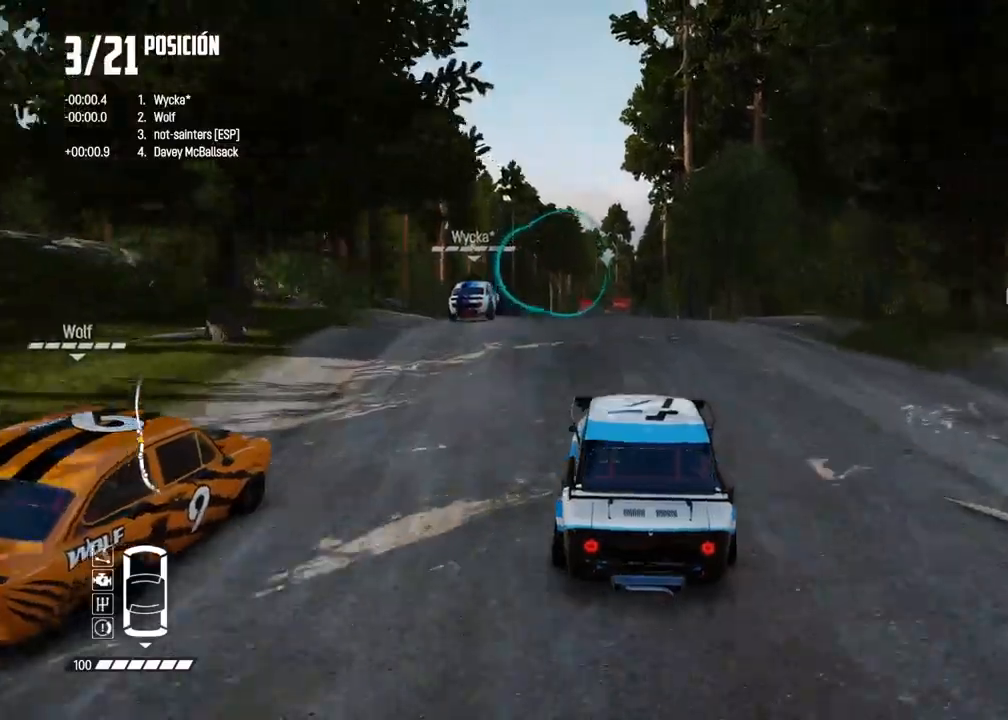
{"buttons": ["R2"], "left_stick": "center", "right_stick": "center", "events": [[67, "left_stick", "center"]]}
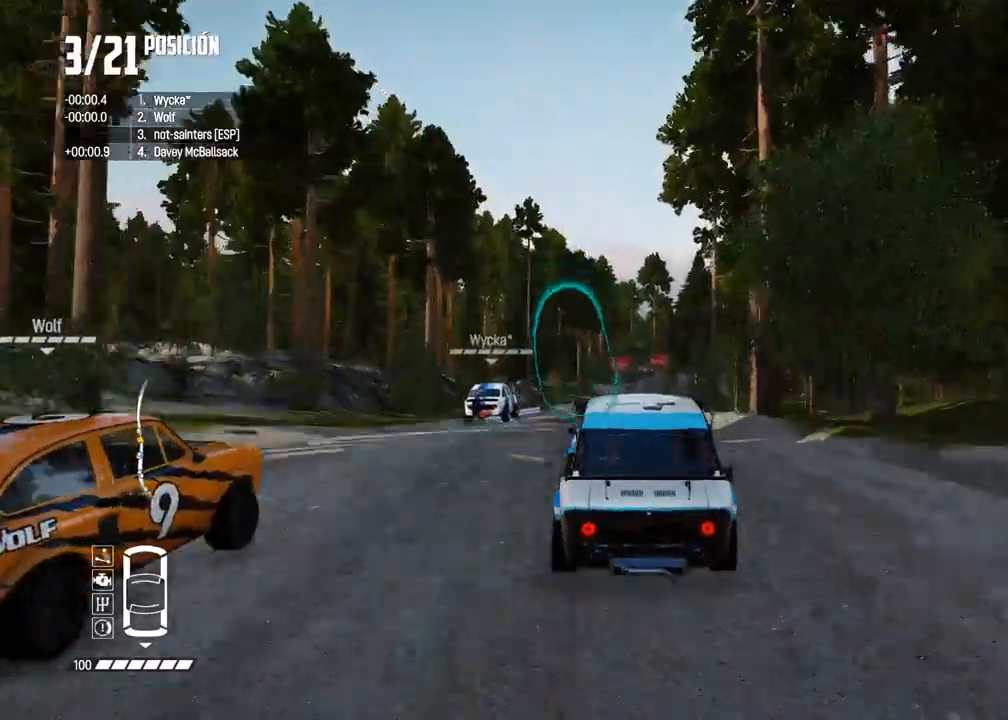
{"buttons": ["R2"], "left_stick": "center", "right_stick": "center", "events": []}
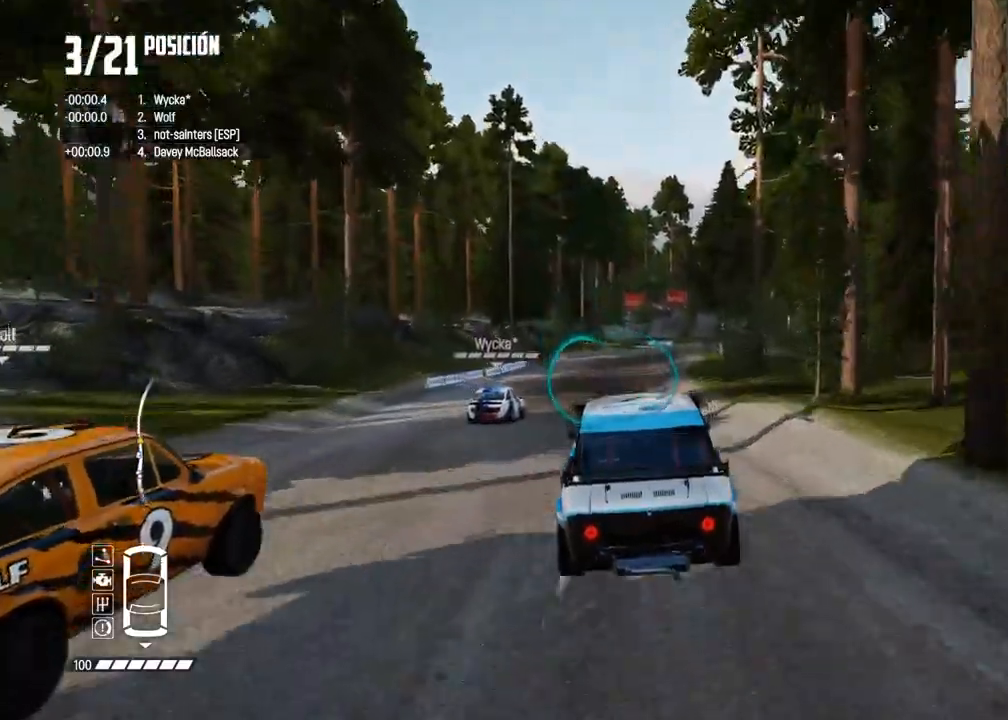
{"buttons": ["R2"], "left_stick": "center", "right_stick": "center", "events": [[117, "left_stick", "right"], [233, "left_stick", "center"], [350, "left_stick", "right"], [450, "left_stick", "center"]]}
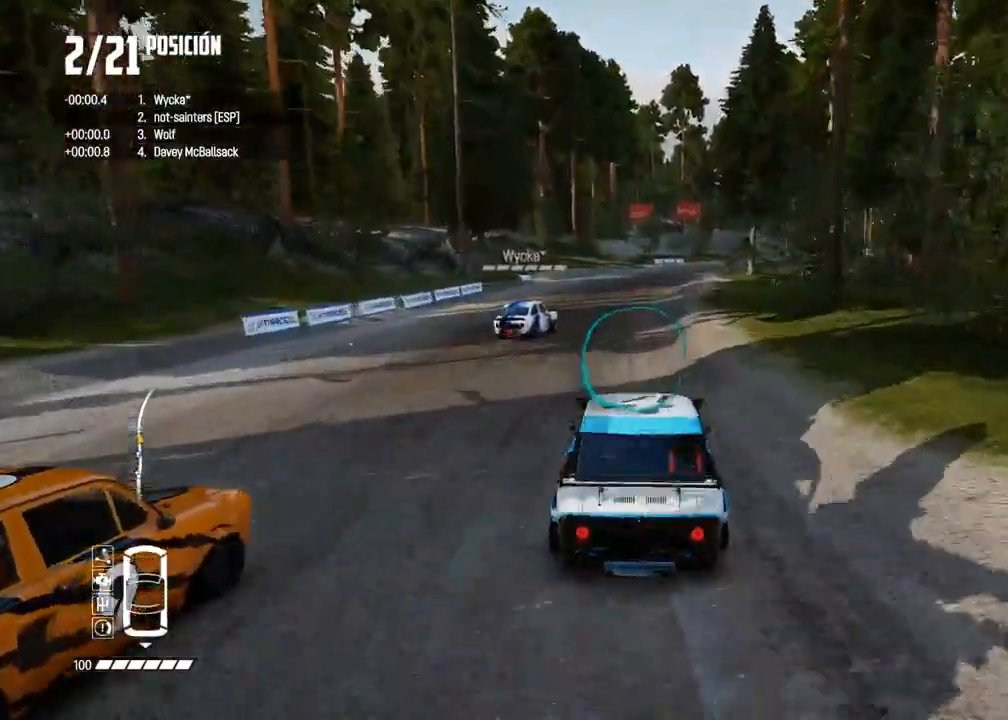
{"buttons": ["R2"], "left_stick": "center", "right_stick": "center", "events": [[217, "left_stick", "right"], [317, "left_stick", "center"]]}
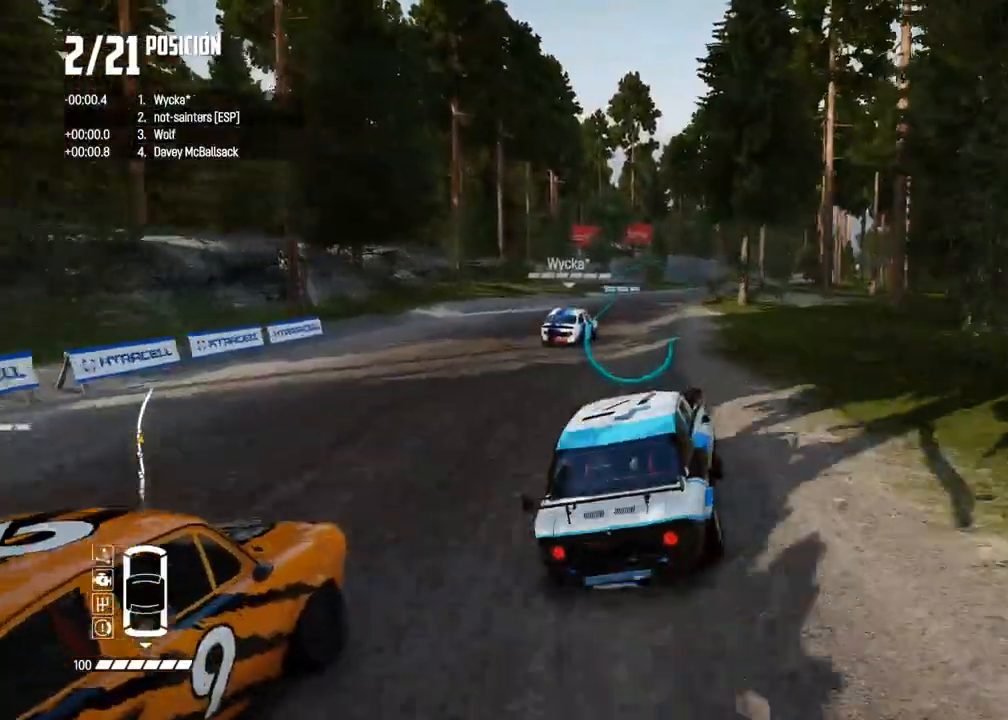
{"buttons": ["R2"], "left_stick": "center", "right_stick": "center", "events": []}
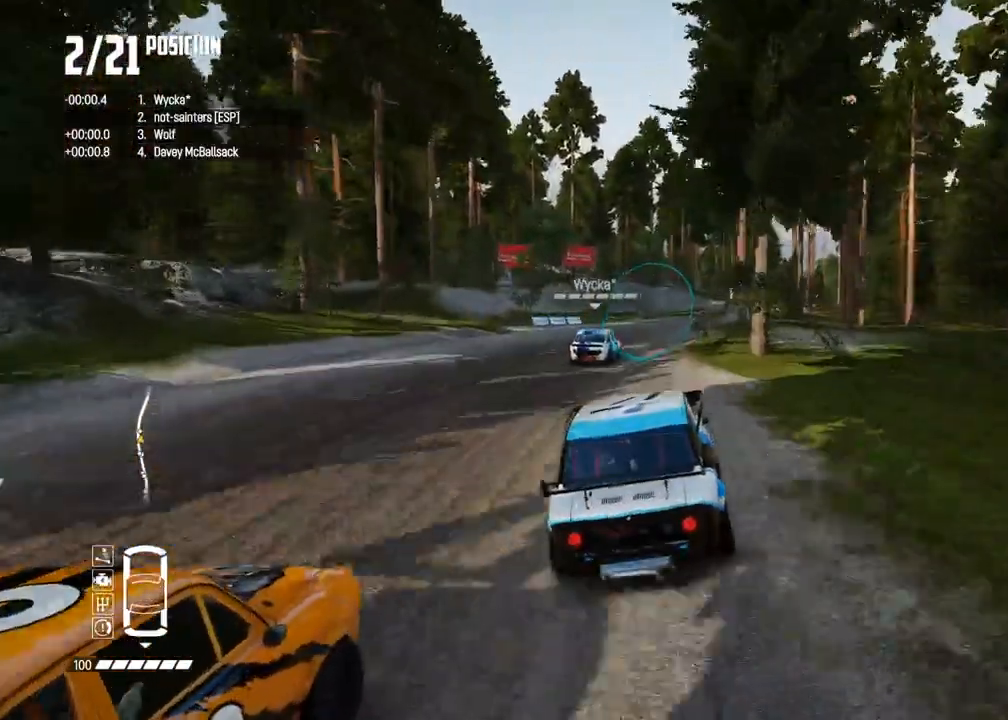
{"buttons": ["R2"], "left_stick": "center", "right_stick": "center", "events": [[117, "left_stick", "right"], [250, "left_stick", "center"], [333, "left_stick", "right"], [433, "left_stick", "center"]]}
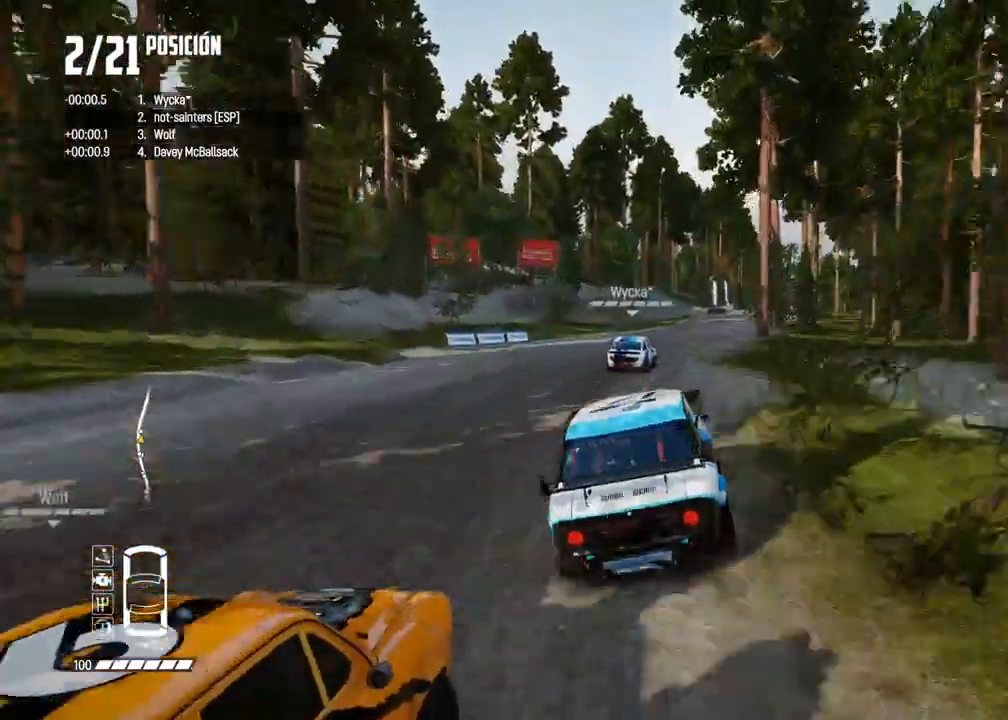
{"buttons": ["R2"], "left_stick": "center", "right_stick": "center", "events": [[33, "left_stick", "right"], [150, "left_stick", "center"]]}
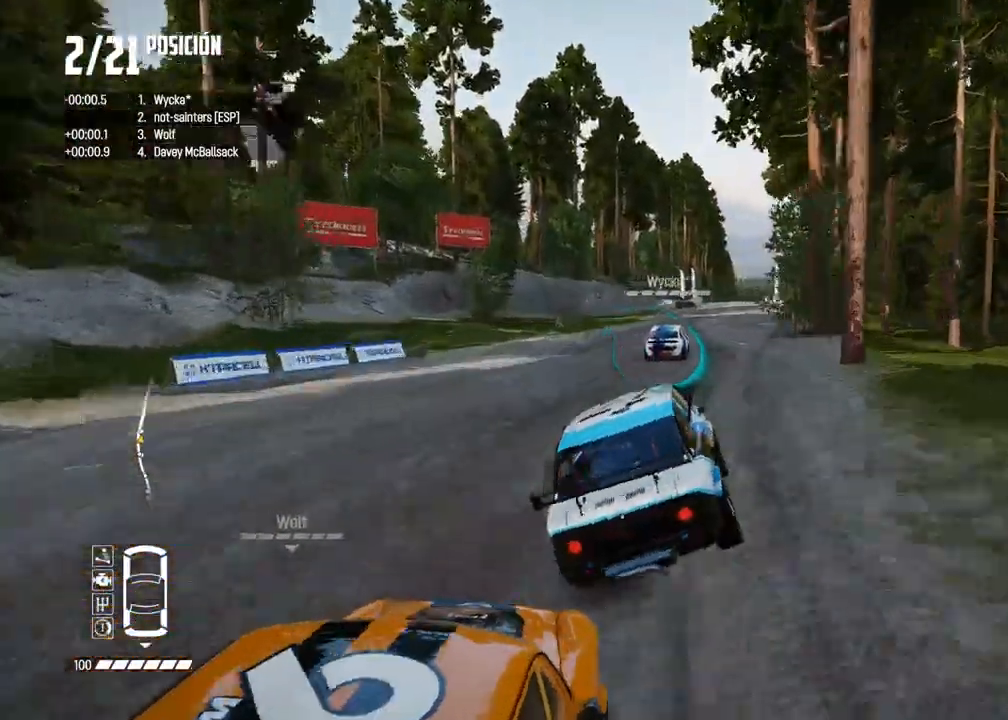
{"buttons": ["R2"], "left_stick": "center", "right_stick": "center", "events": [[100, "left_stick", "right"], [217, "left_stick", "center"]]}
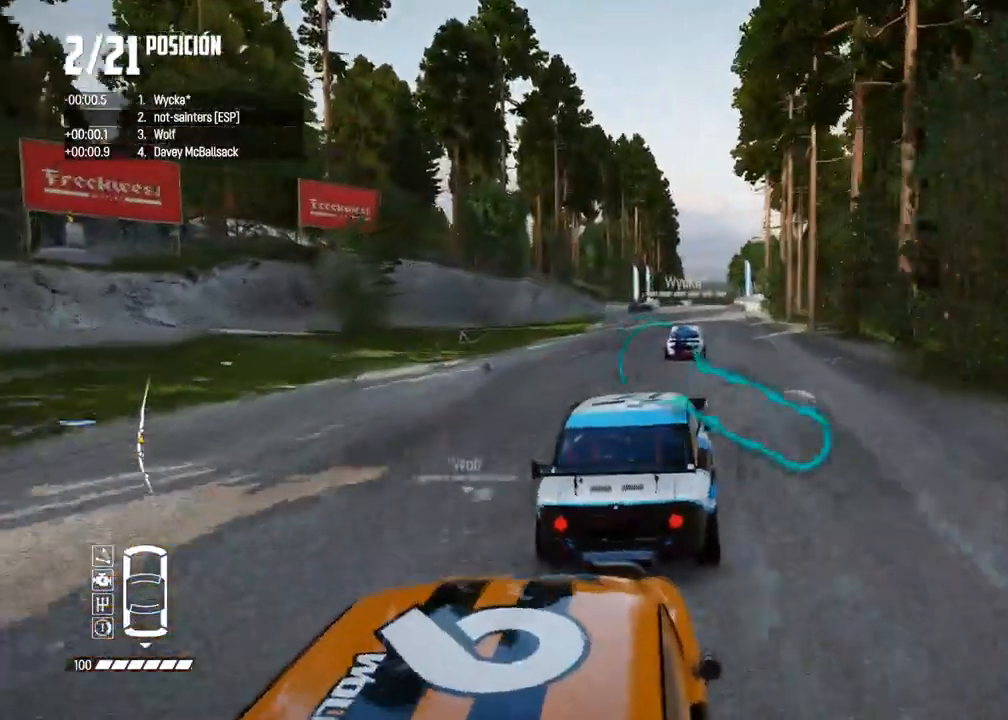
{"buttons": ["R2"], "left_stick": "center", "right_stick": "center", "events": [[67, "left_stick", "left"], [200, "left_stick", "center"]]}
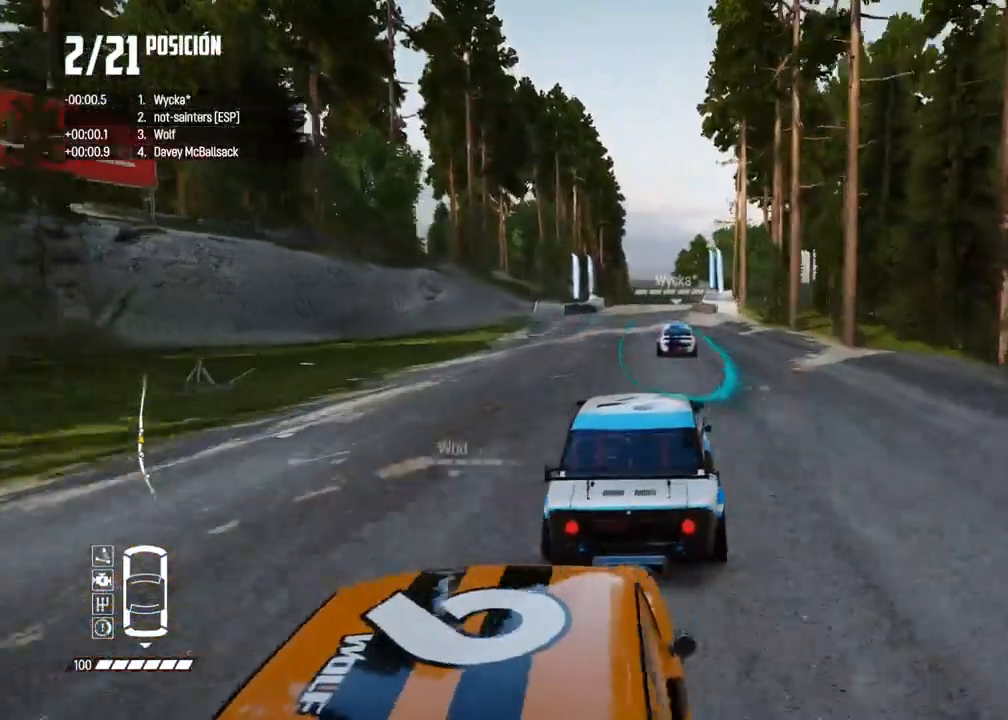
{"buttons": ["R2"], "left_stick": "center", "right_stick": "center", "events": []}
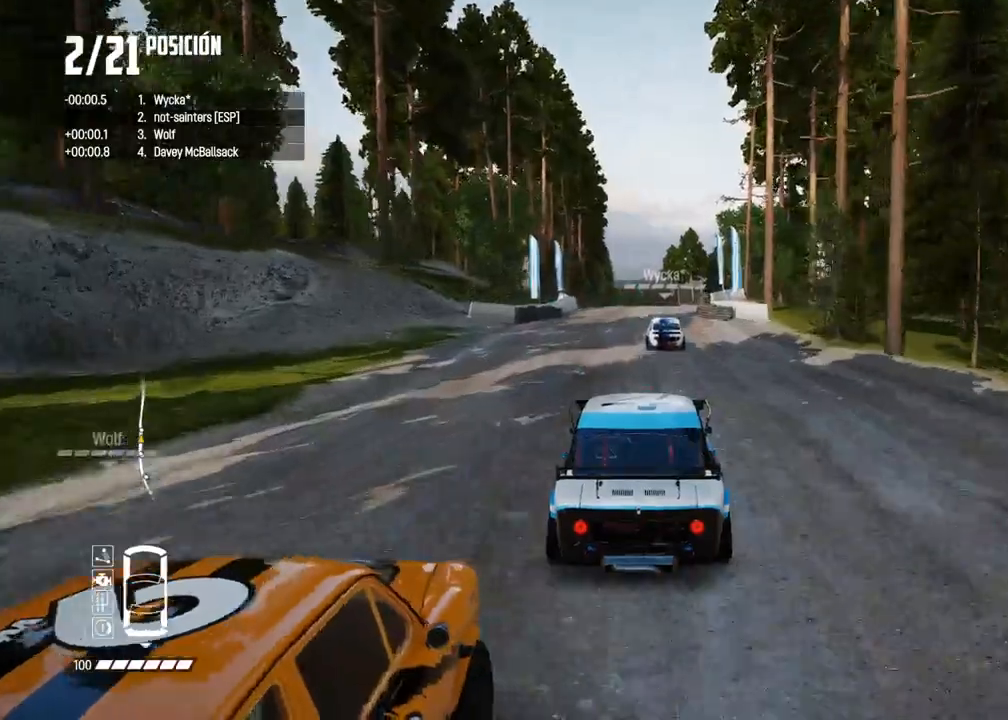
{"buttons": ["R2"], "left_stick": "center", "right_stick": "center", "events": [[150, "R1", "down"], [150, "right_stick", "up"], [217, "R1", "up"], [250, "right_stick", "center"]]}
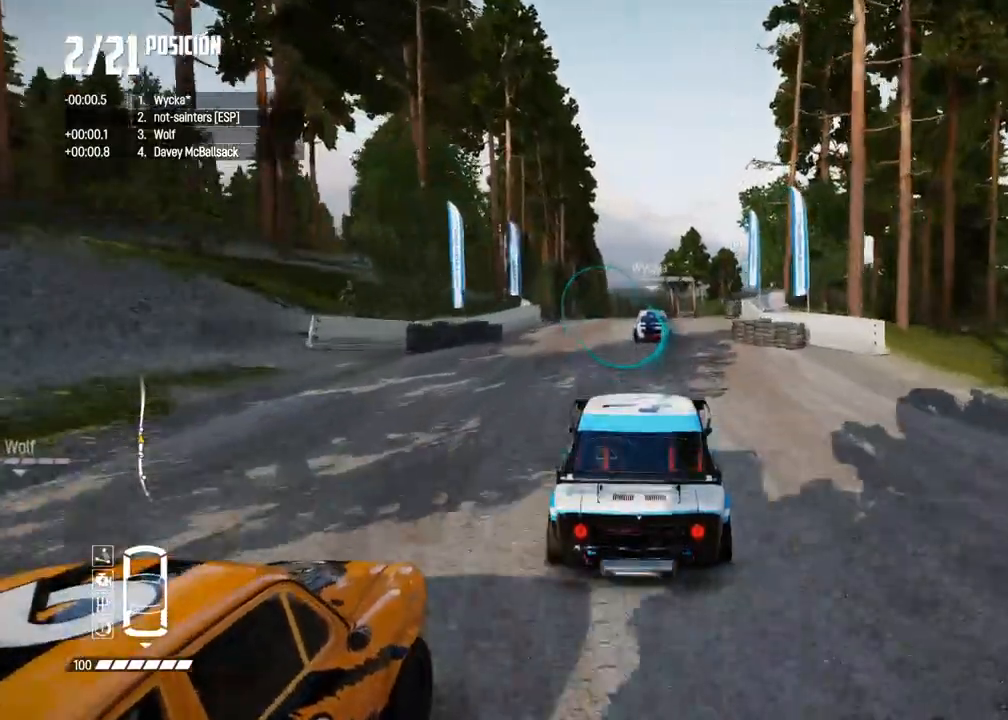
{"buttons": ["A", "R2"], "left_stick": "center", "right_stick": "center", "events": [[167, "A", "down"]]}
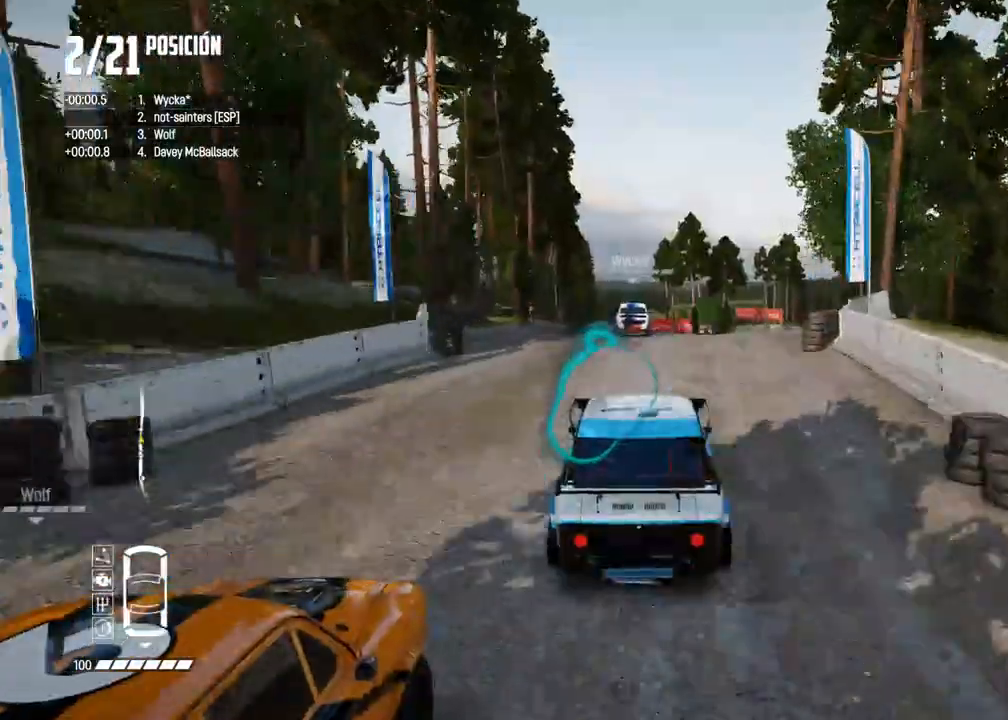
{"buttons": ["R2"], "left_stick": "center", "right_stick": "center", "events": [[17, "A", "up"], [317, "A", "down"], [383, "A", "up"]]}
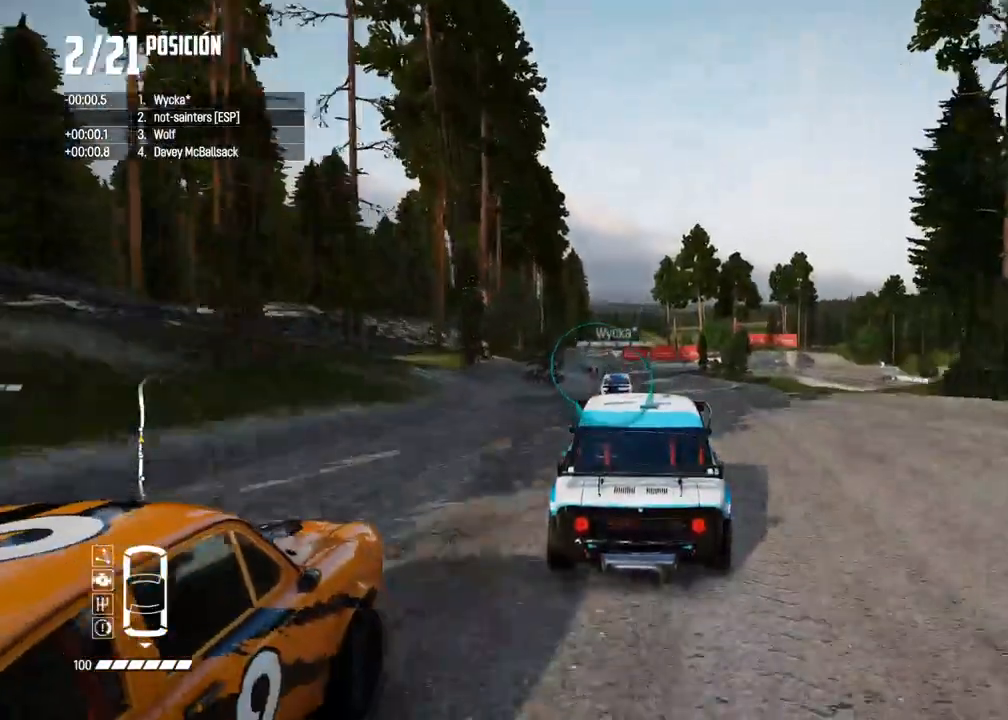
{"buttons": ["R2"], "left_stick": "center", "right_stick": "center", "events": []}